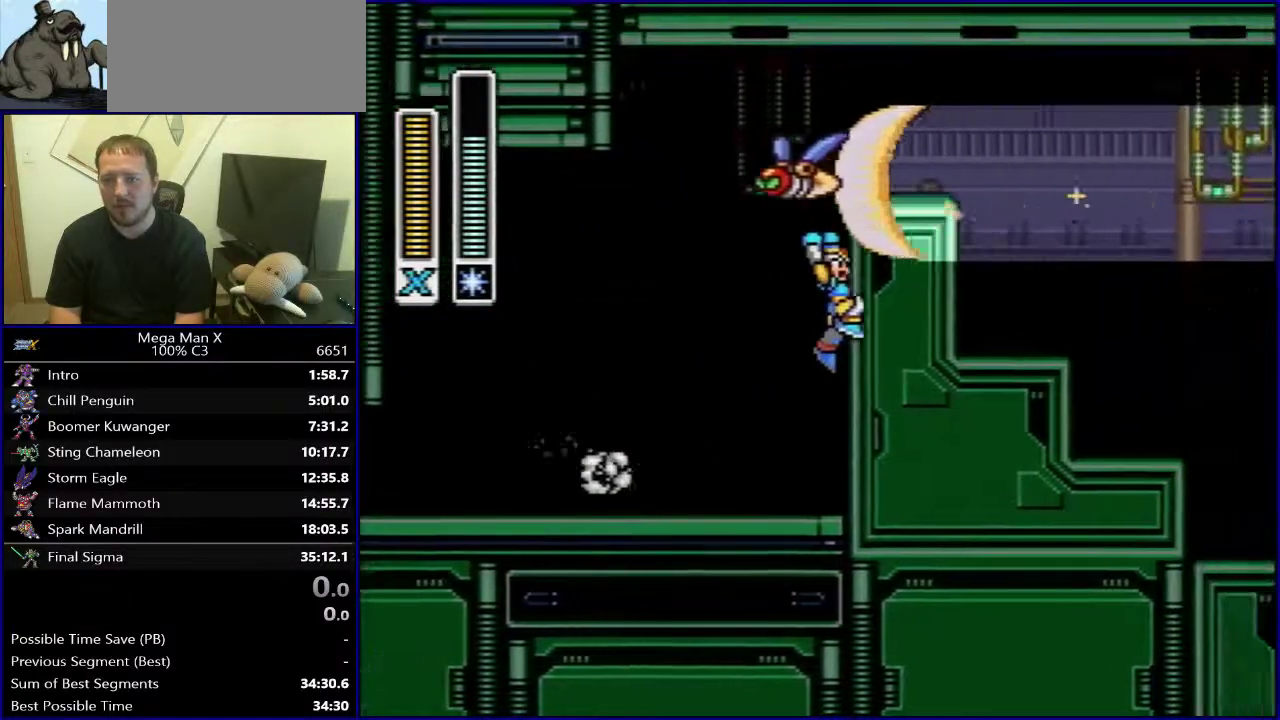
Gameplay with a controller (Nintendo layout); each line is a JSON object with the inputs held at the frame after it. "events" lists button and stick changes between this image and that frame as [ms after this image, input, new state], when the widget could be followed in between. Not read: L3 R1 R3.
{"buttons": ["B", "DPAD_RIGHT"], "events": [[17, "Y", "down"], [233, "Y", "up"]]}
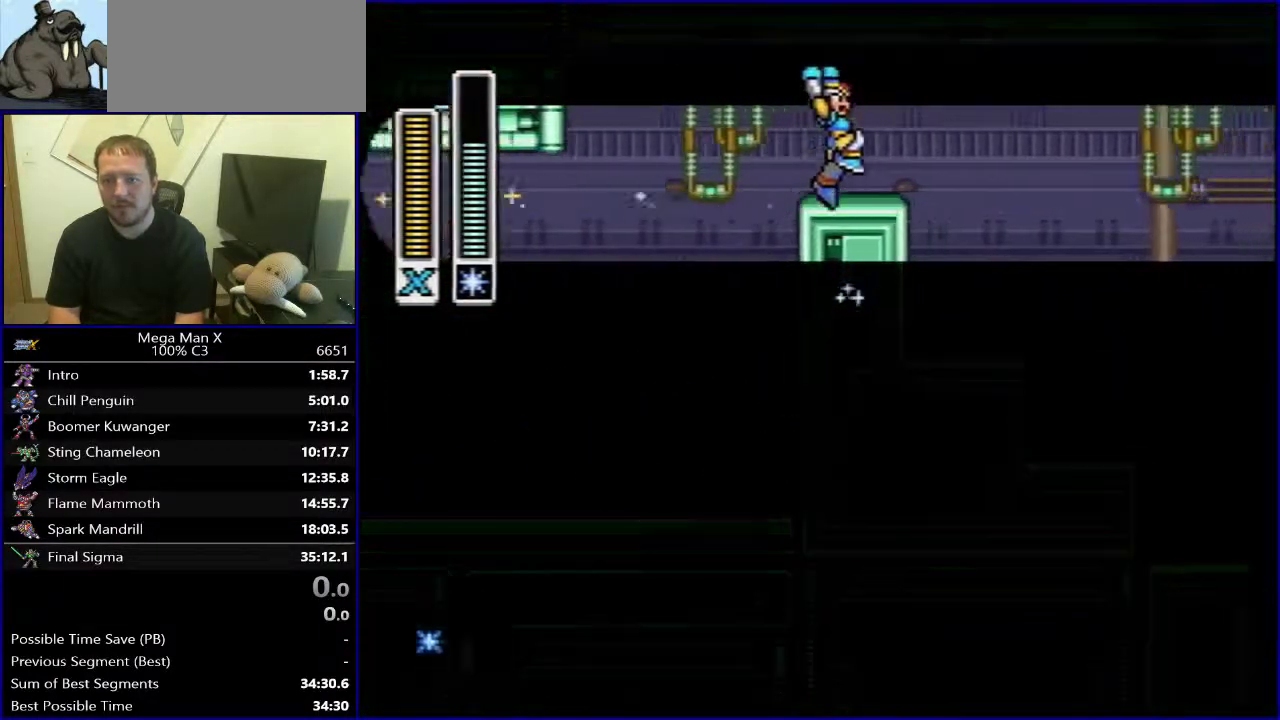
{"buttons": ["DPAD_LEFT"], "events": [[50, "B", "up"], [83, "DPAD_RIGHT", "up"], [200, "DPAD_LEFT", "down"]]}
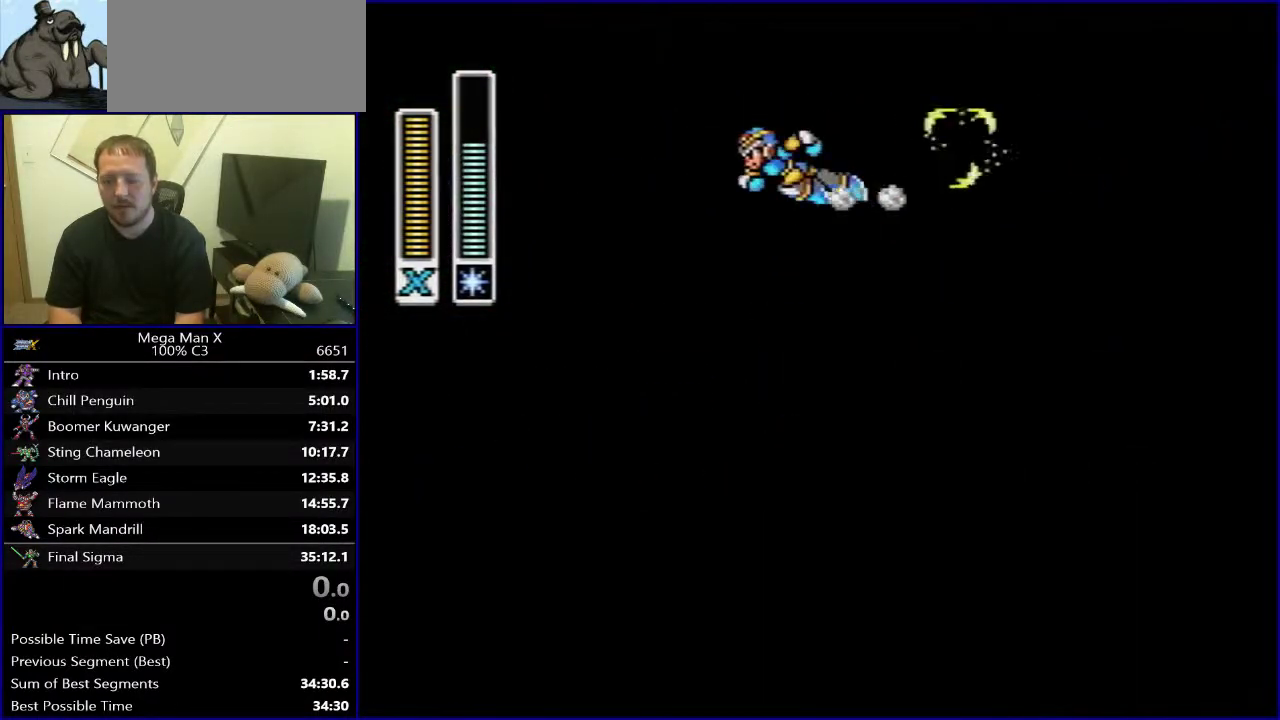
{"buttons": ["DPAD_LEFT"], "events": []}
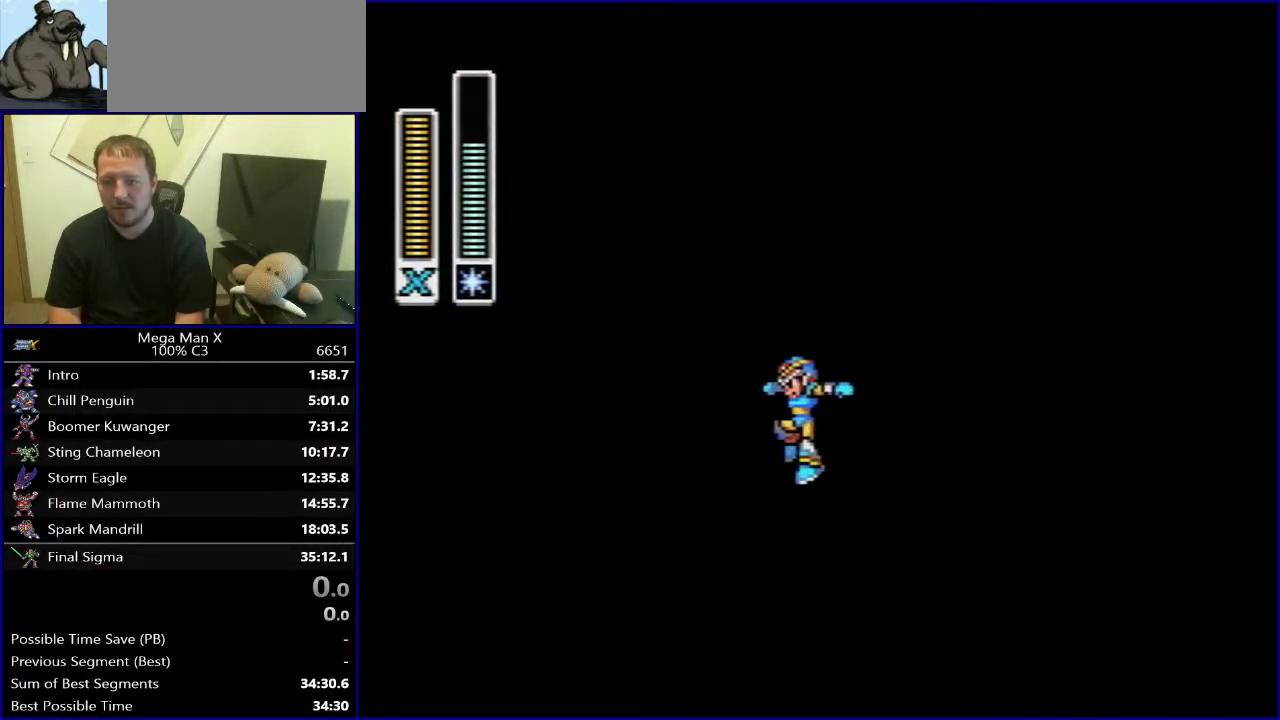
{"buttons": ["B", "DPAD_RIGHT"], "events": [[17, "DPAD_LEFT", "up"], [50, "DPAD_RIGHT", "down"], [317, "B", "down"]]}
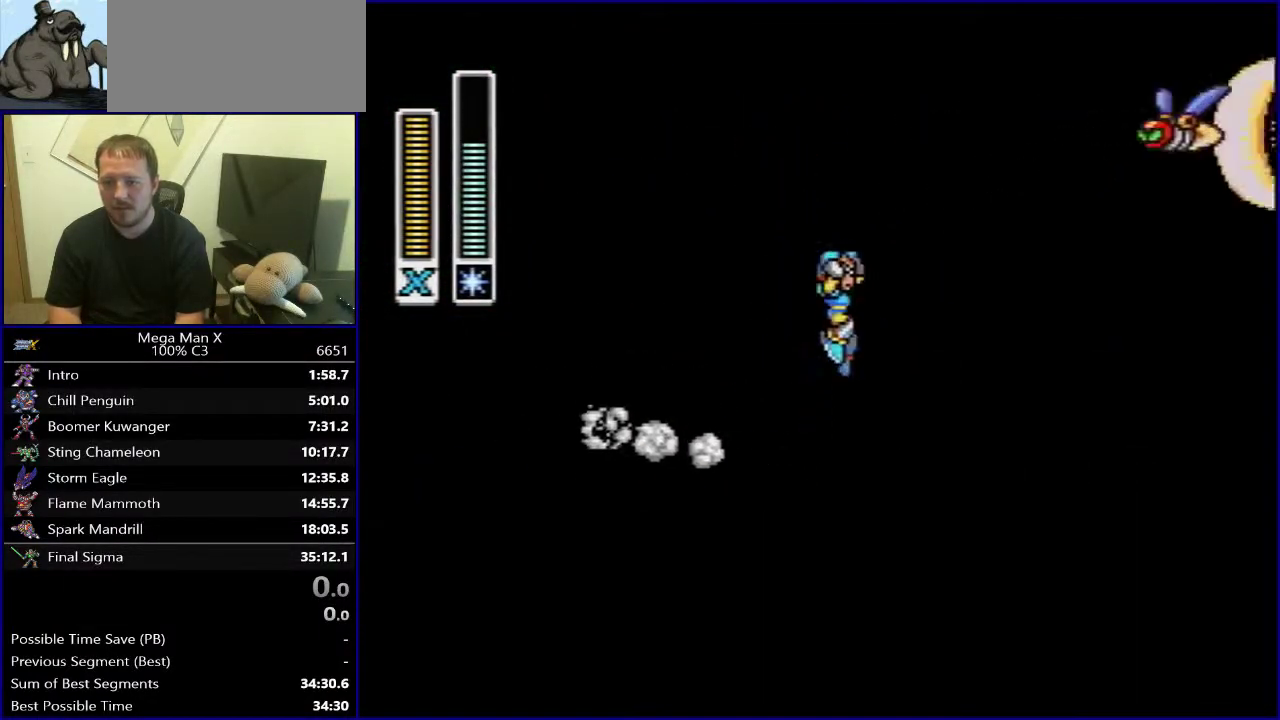
{"buttons": ["B", "DPAD_RIGHT"], "events": [[100, "Y", "down"], [167, "Y", "up"], [183, "B", "up"], [250, "B", "down"]]}
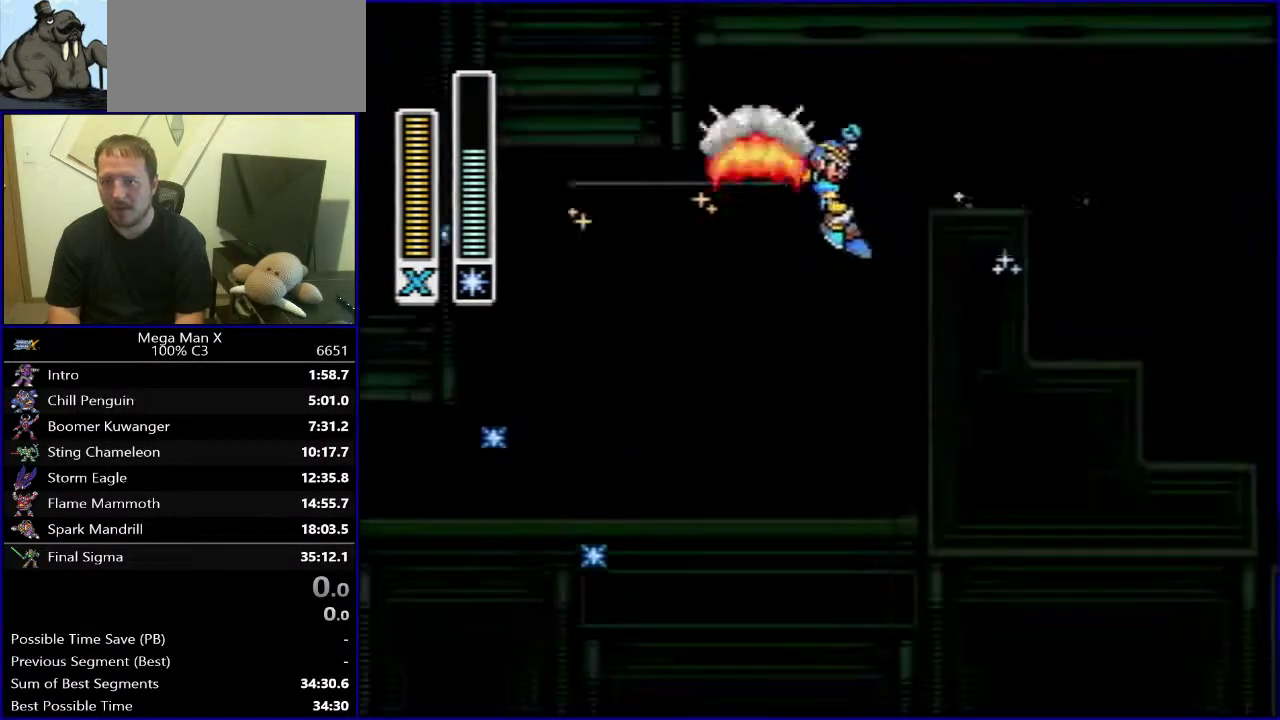
{"buttons": ["DPAD_LEFT"], "events": [[267, "B", "up"], [317, "DPAD_RIGHT", "up"], [450, "DPAD_LEFT", "down"]]}
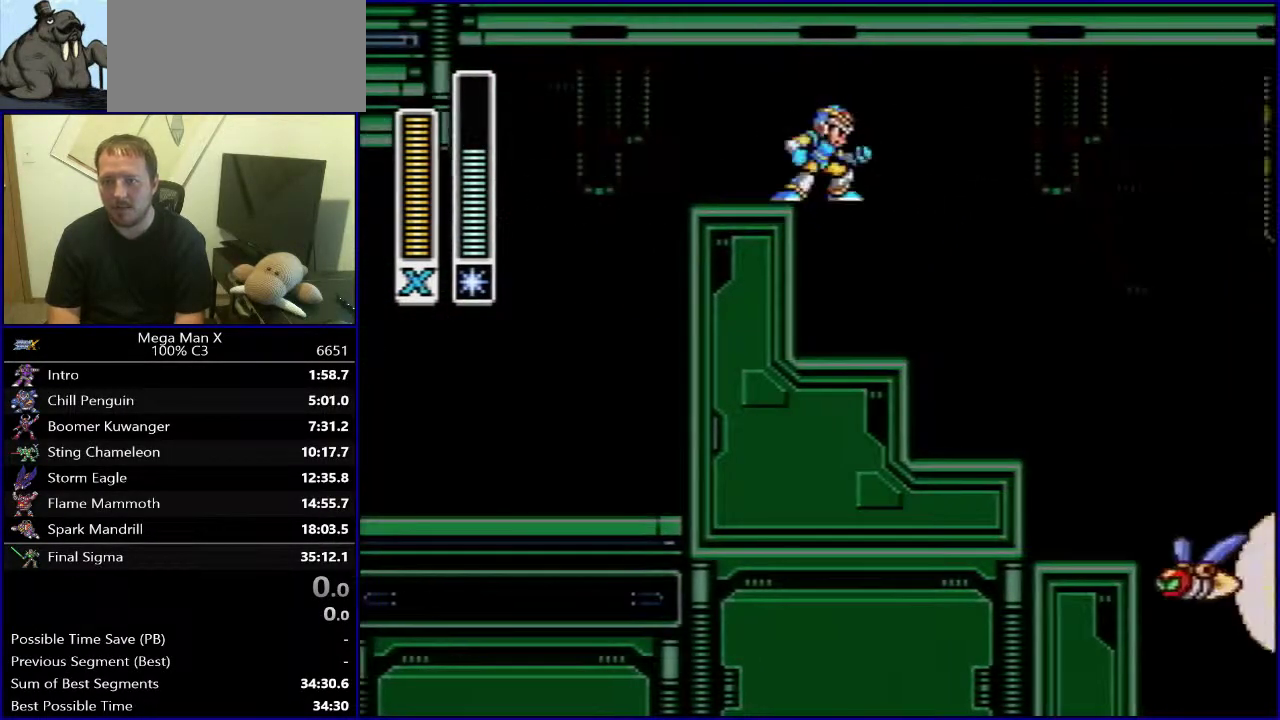
{"buttons": ["DPAD_LEFT"], "events": []}
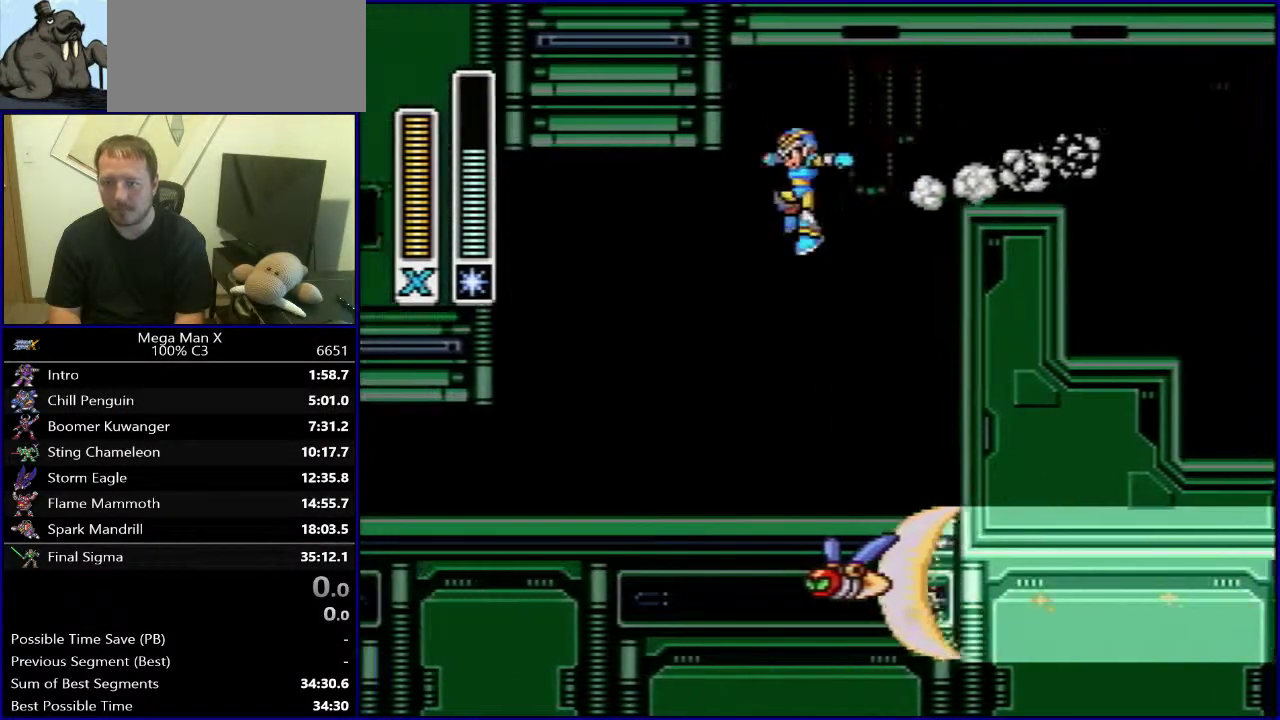
{"buttons": ["DPAD_LEFT"], "events": [[50, "DPAD_LEFT", "up"], [200, "DPAD_LEFT", "down"]]}
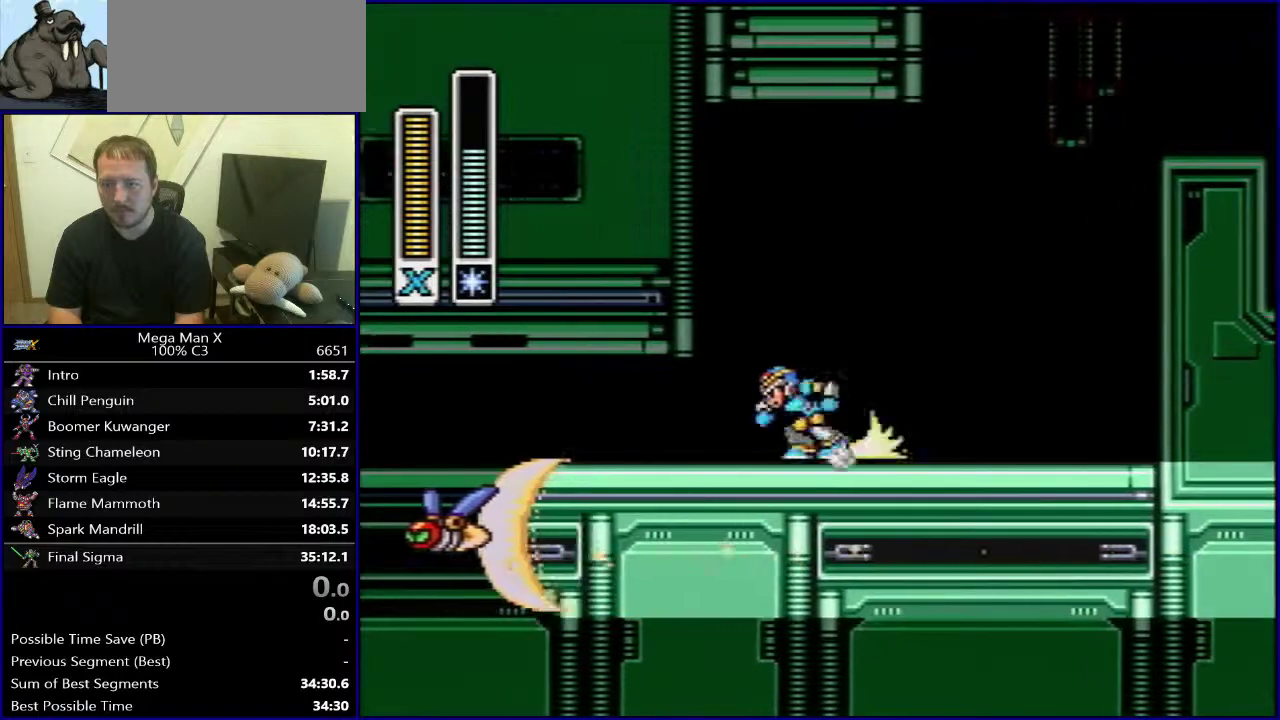
{"buttons": ["DPAD_RIGHT"], "events": [[350, "DPAD_LEFT", "up"], [467, "DPAD_RIGHT", "down"]]}
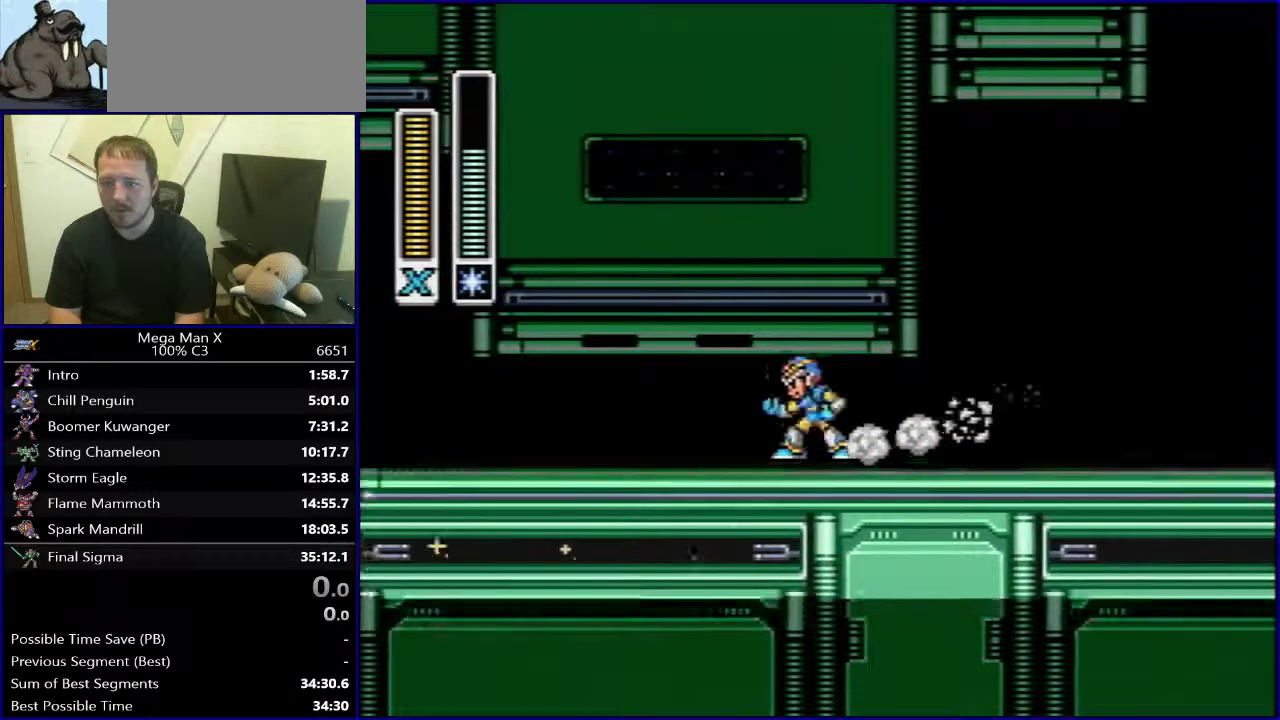
{"buttons": [], "events": [[300, "DPAD_RIGHT", "up"]]}
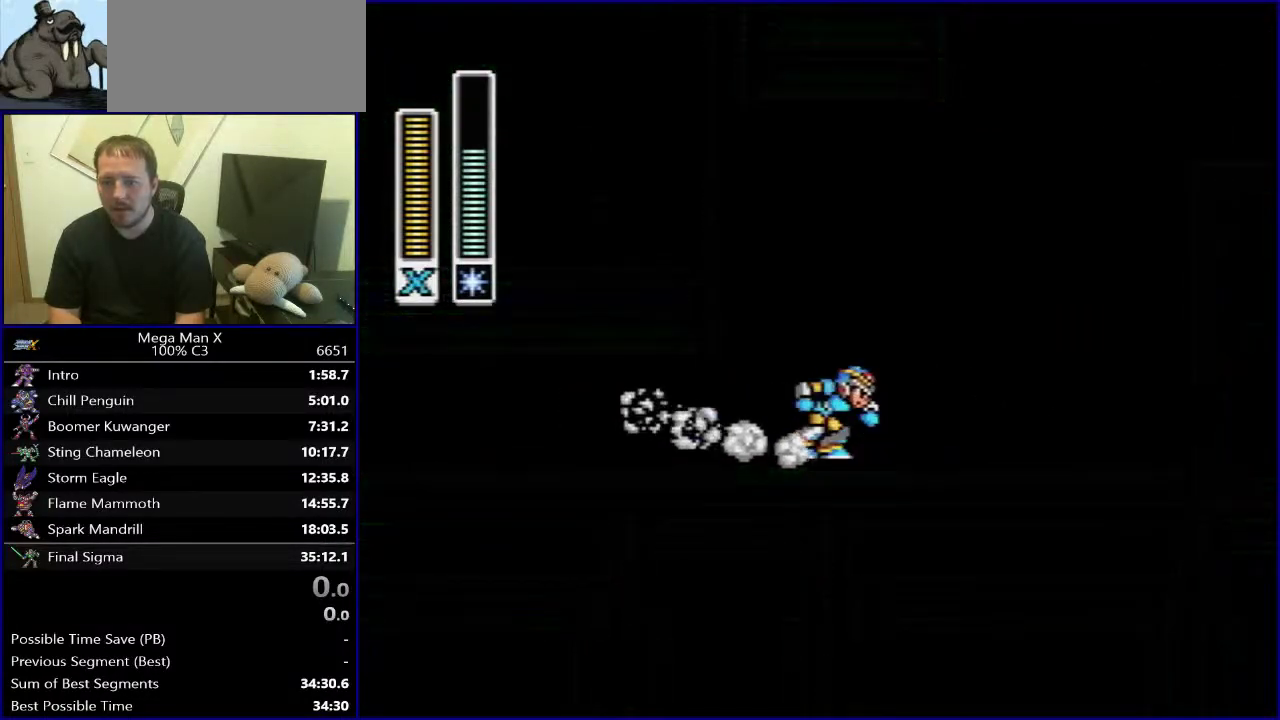
{"buttons": [], "events": []}
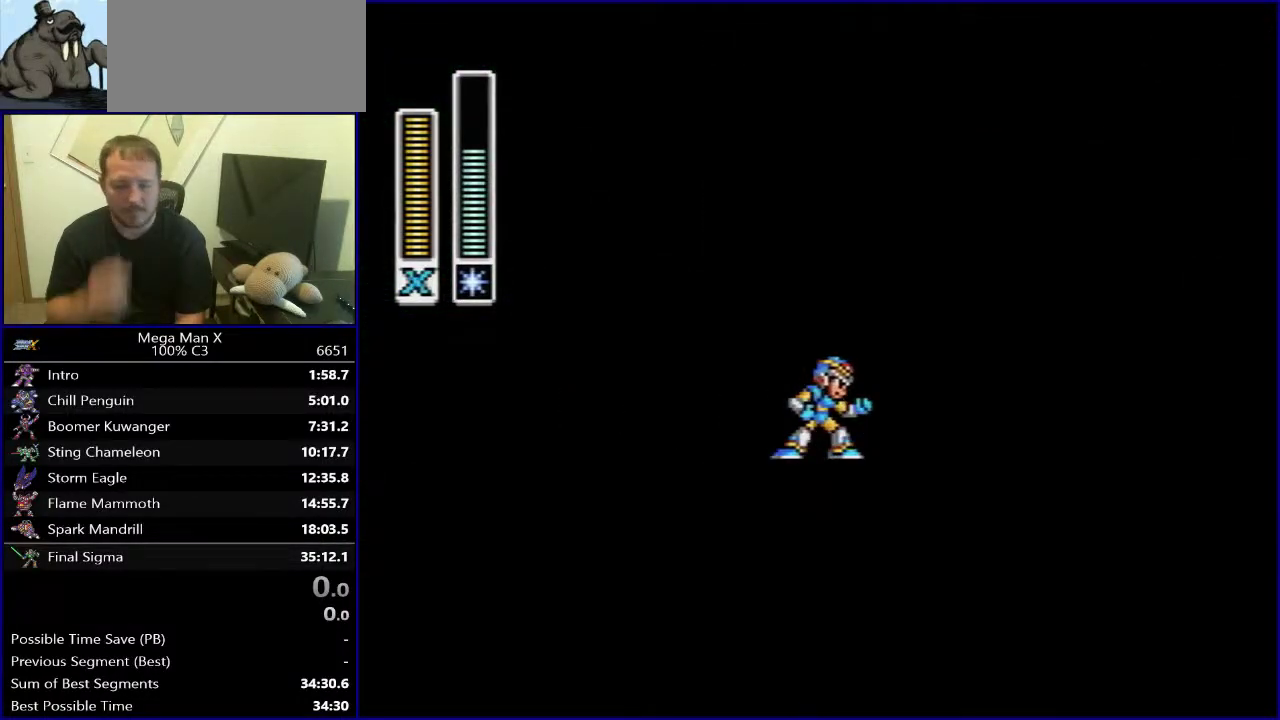
{"buttons": [], "events": []}
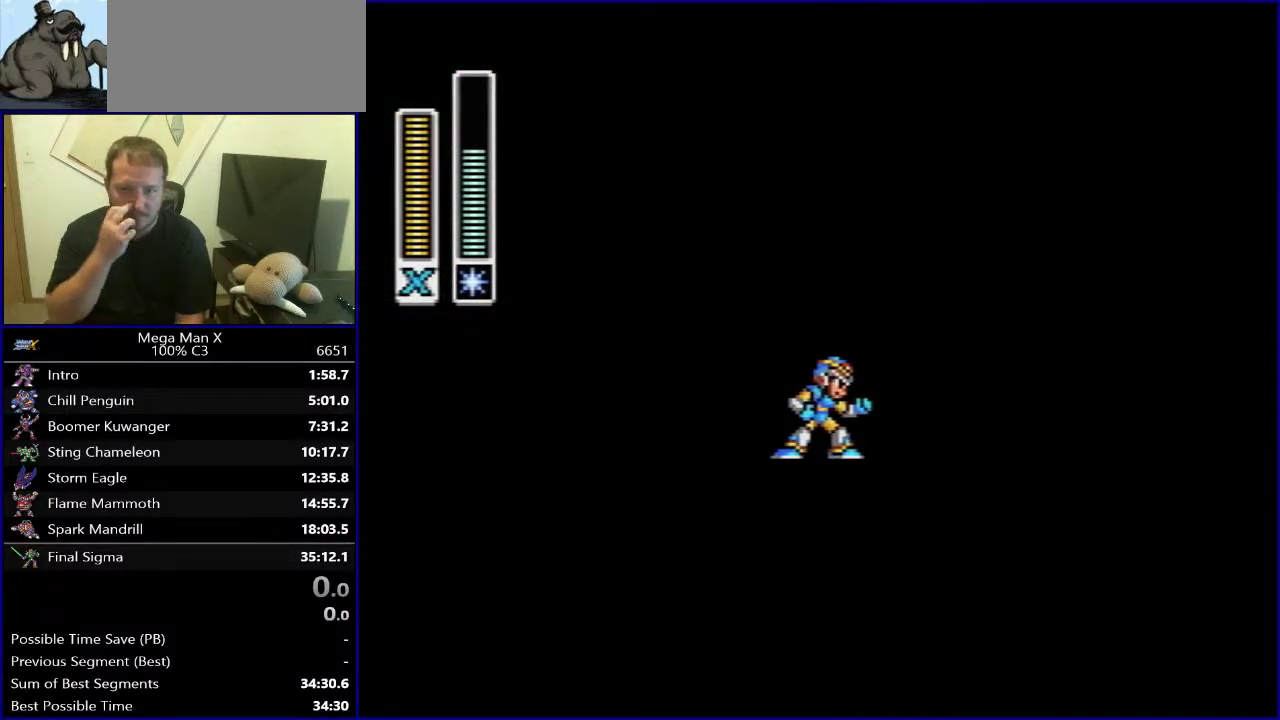
{"buttons": [], "events": []}
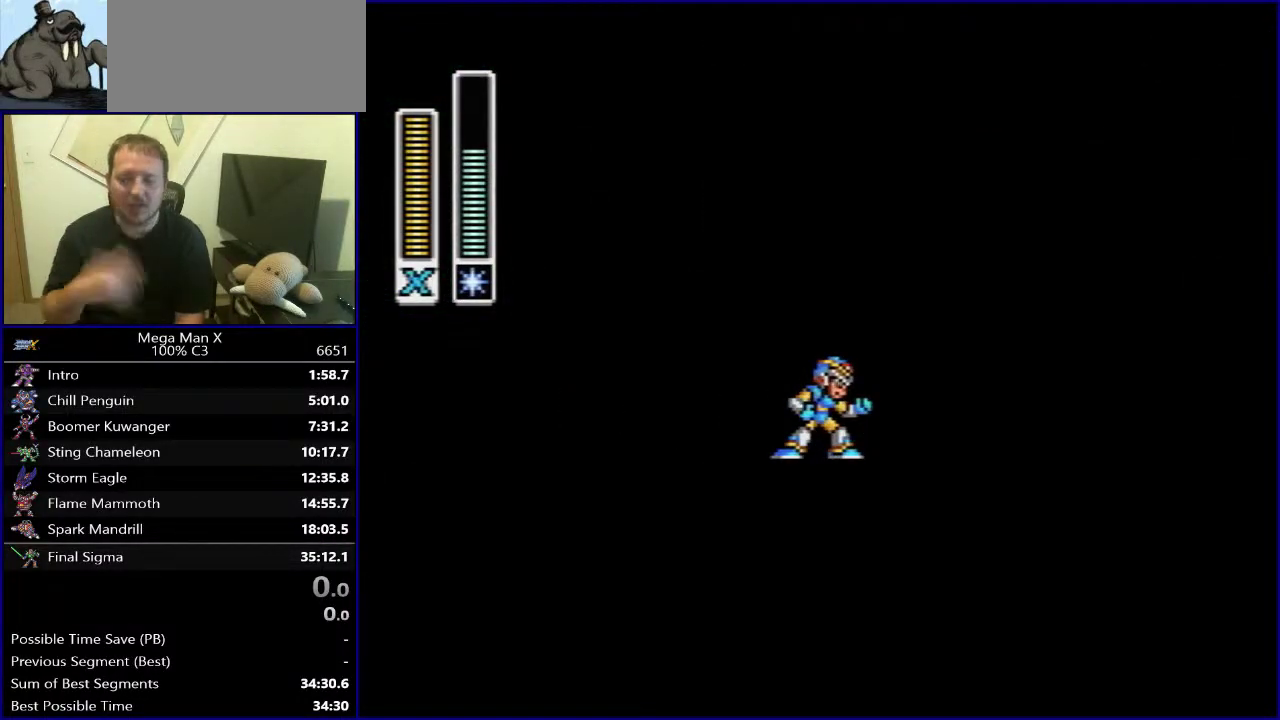
{"buttons": [], "events": []}
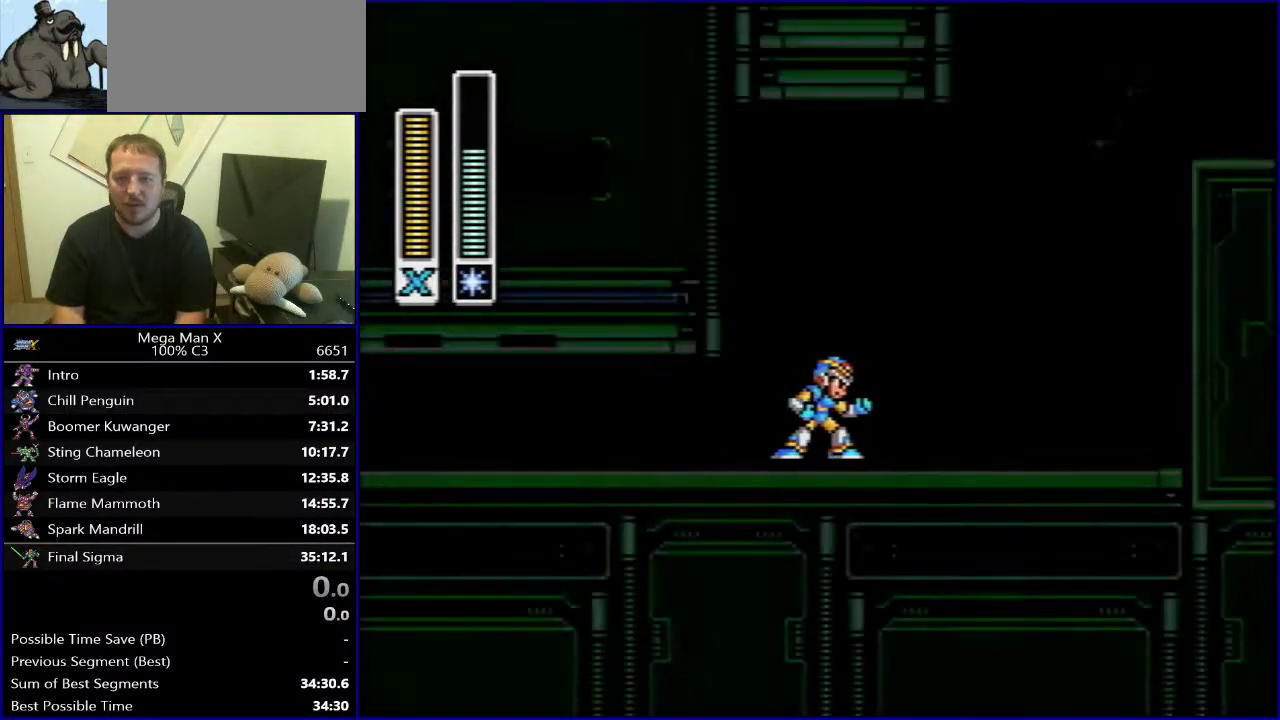
{"buttons": ["DPAD_LEFT"], "events": [[67, "DPAD_LEFT", "down"]]}
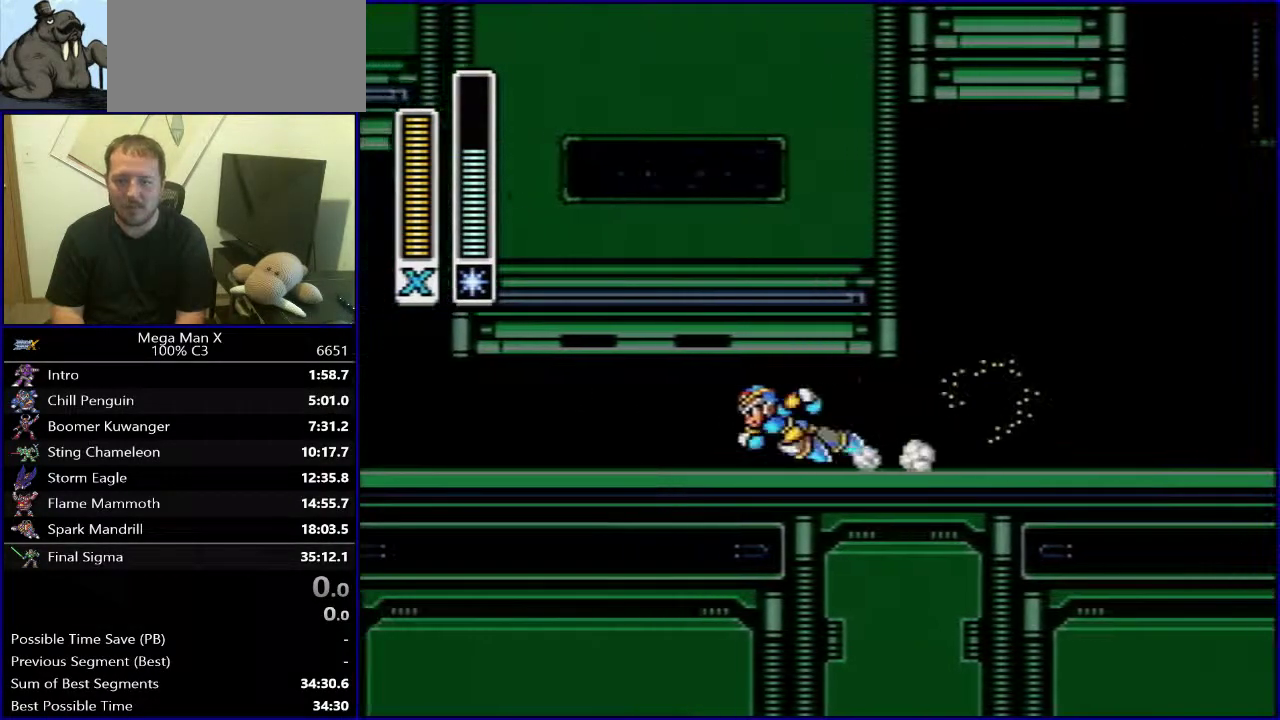
{"buttons": ["SELECT"], "events": [[117, "DPAD_LEFT", "up"], [133, "DPAD_RIGHT", "down"], [300, "DPAD_RIGHT", "up"], [383, "SELECT", "down"]]}
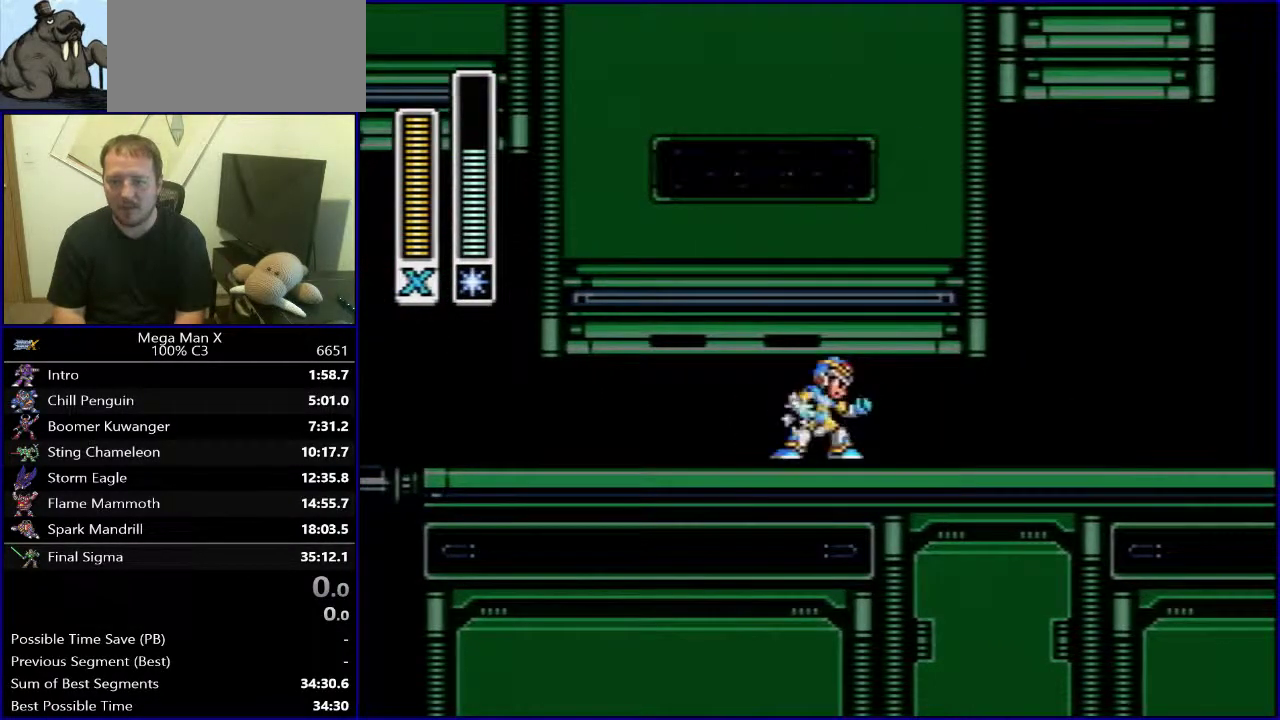
{"buttons": [], "events": [[150, "SELECT", "up"]]}
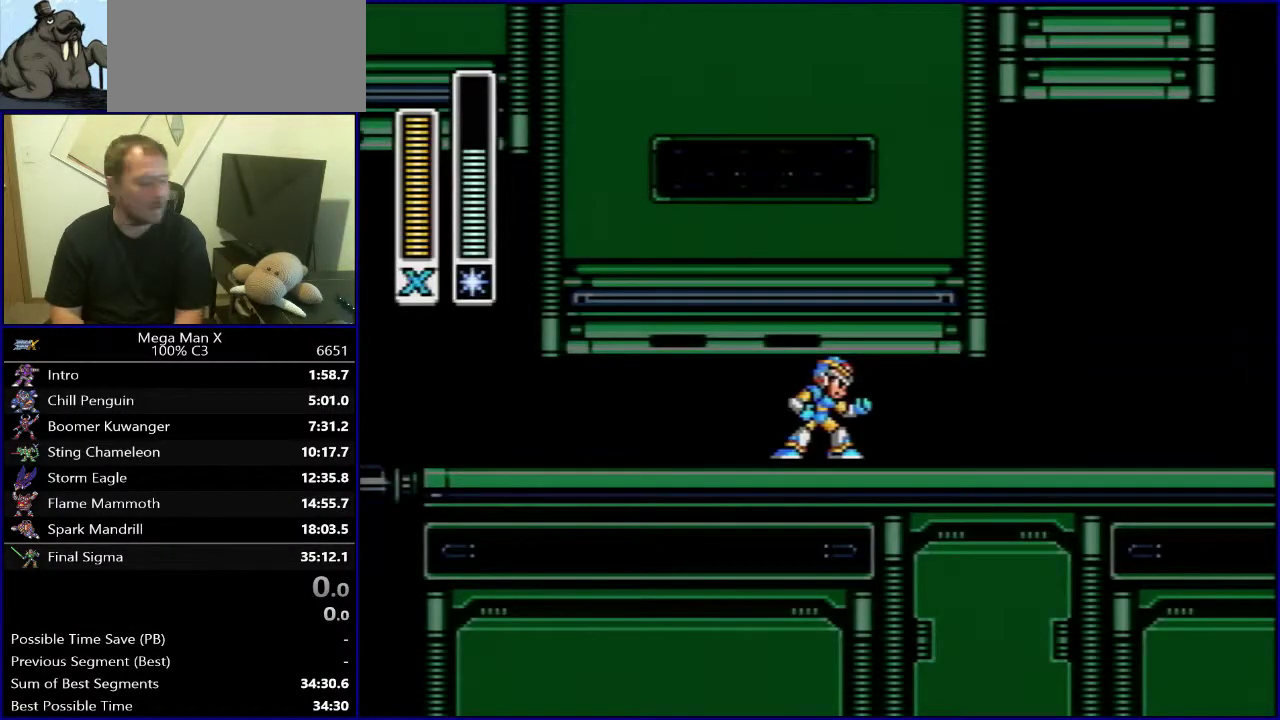
{"buttons": [], "events": []}
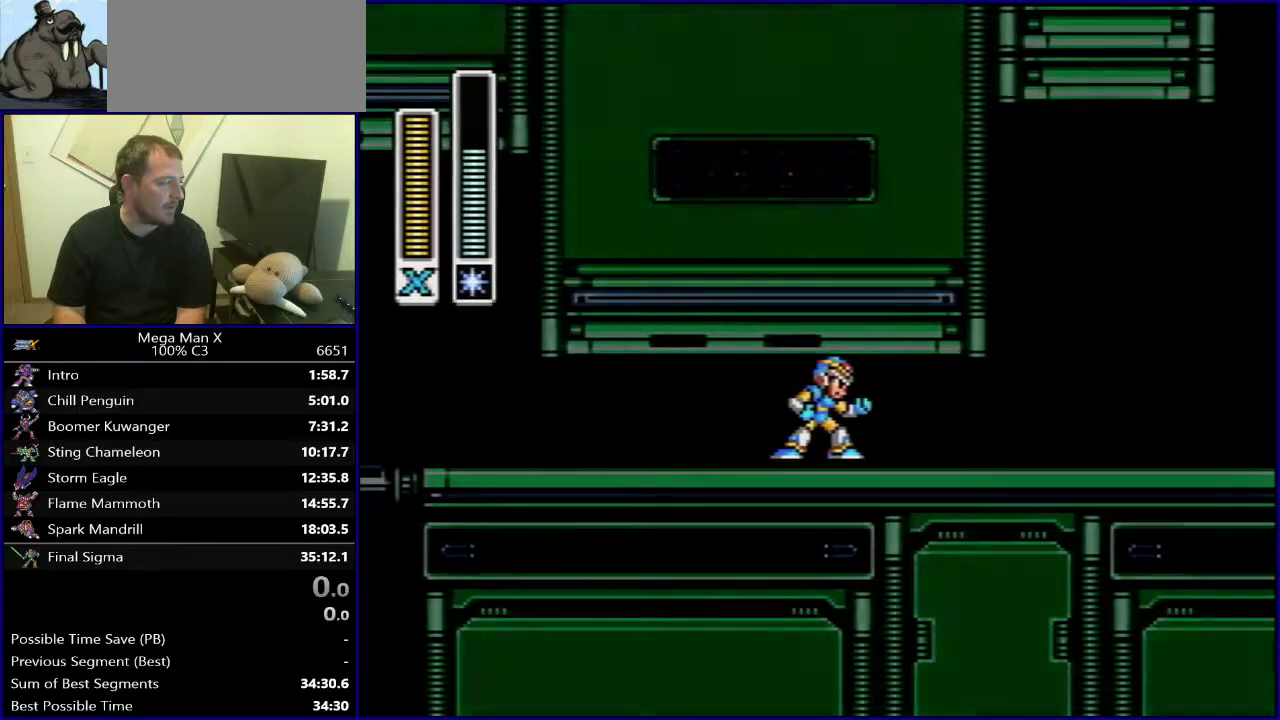
{"buttons": [], "events": []}
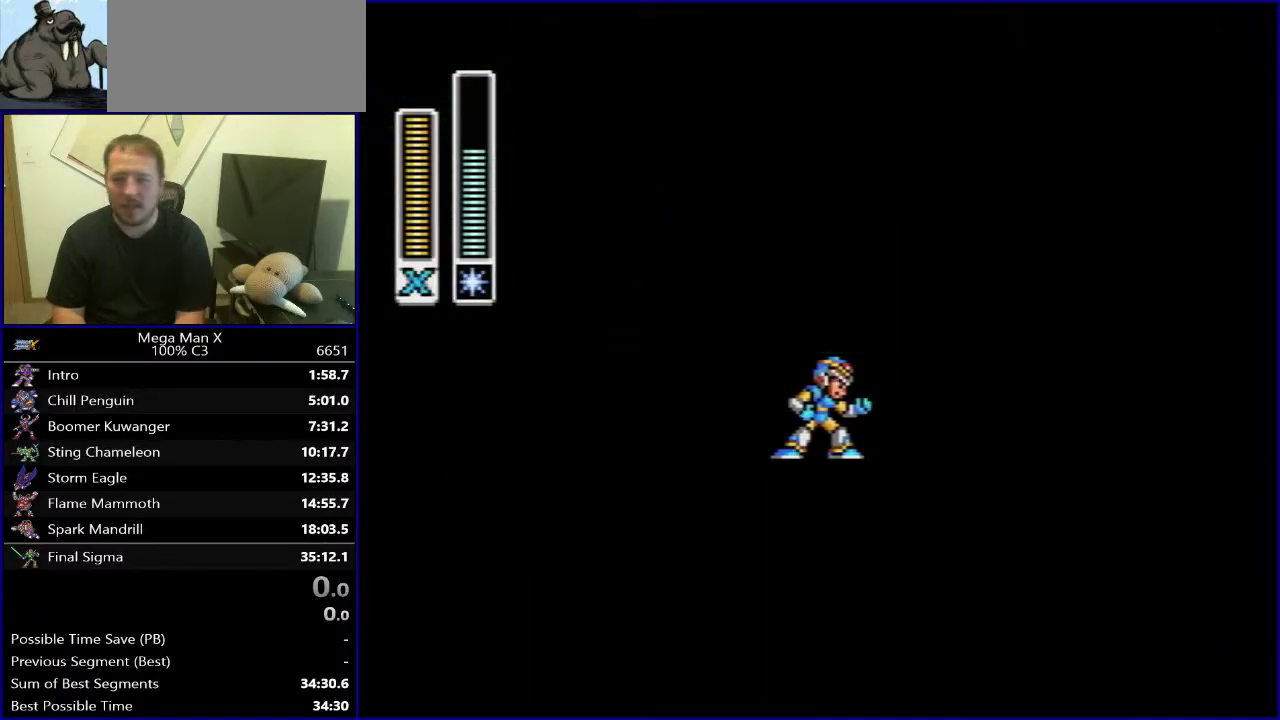
{"buttons": ["DPAD_RIGHT"], "events": [[450, "DPAD_RIGHT", "down"]]}
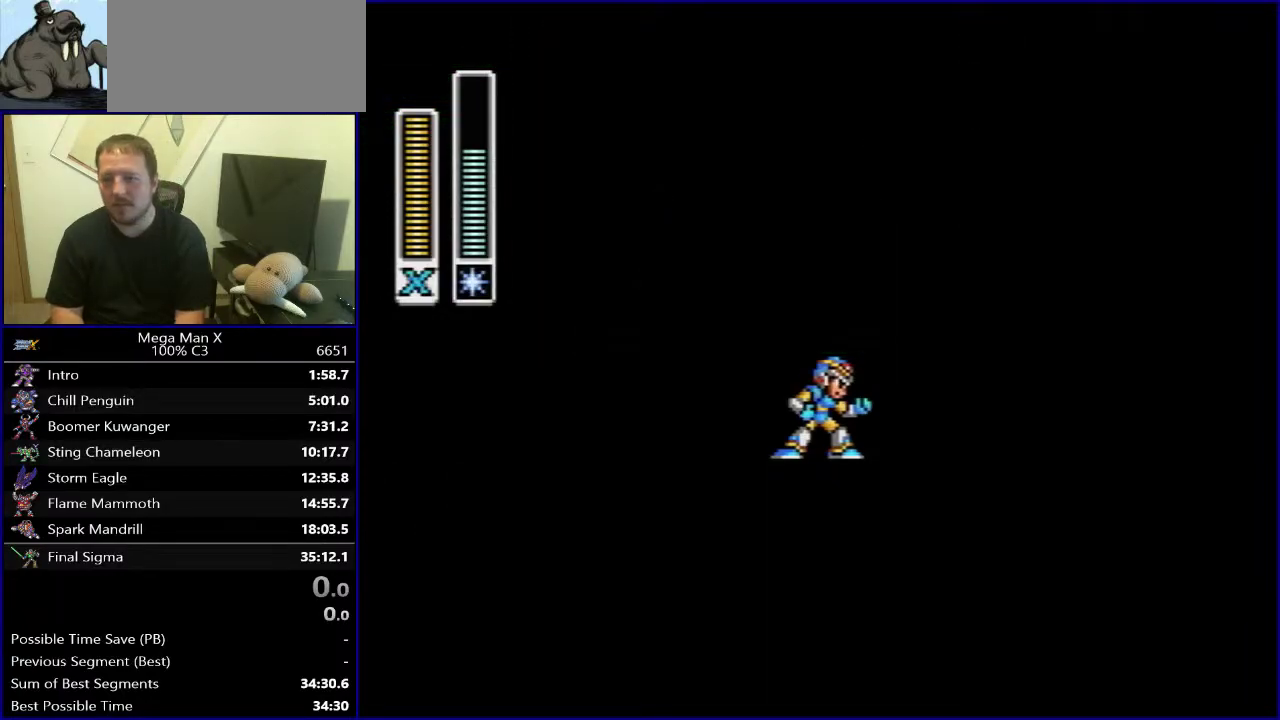
{"buttons": ["DPAD_RIGHT"], "events": []}
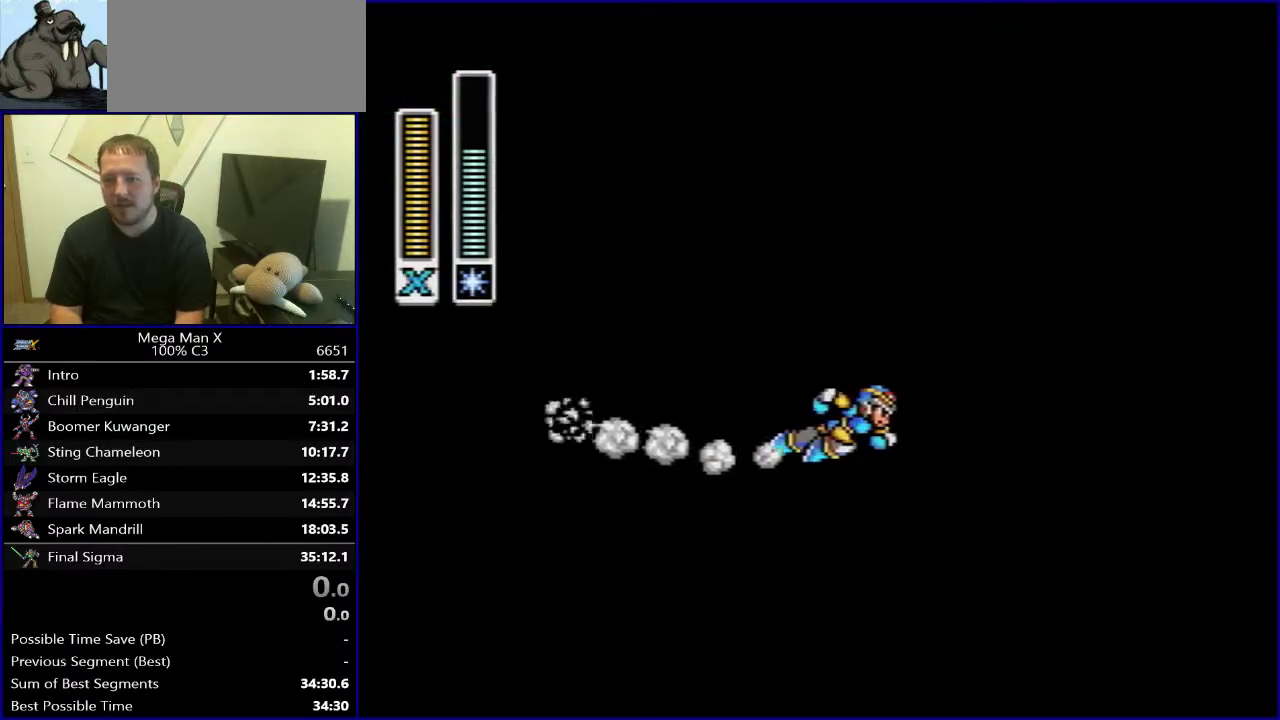
{"buttons": ["B", "DPAD_RIGHT"], "events": [[33, "B", "down"], [317, "Y", "down"], [433, "B", "up"], [433, "Y", "up"], [500, "B", "down"]]}
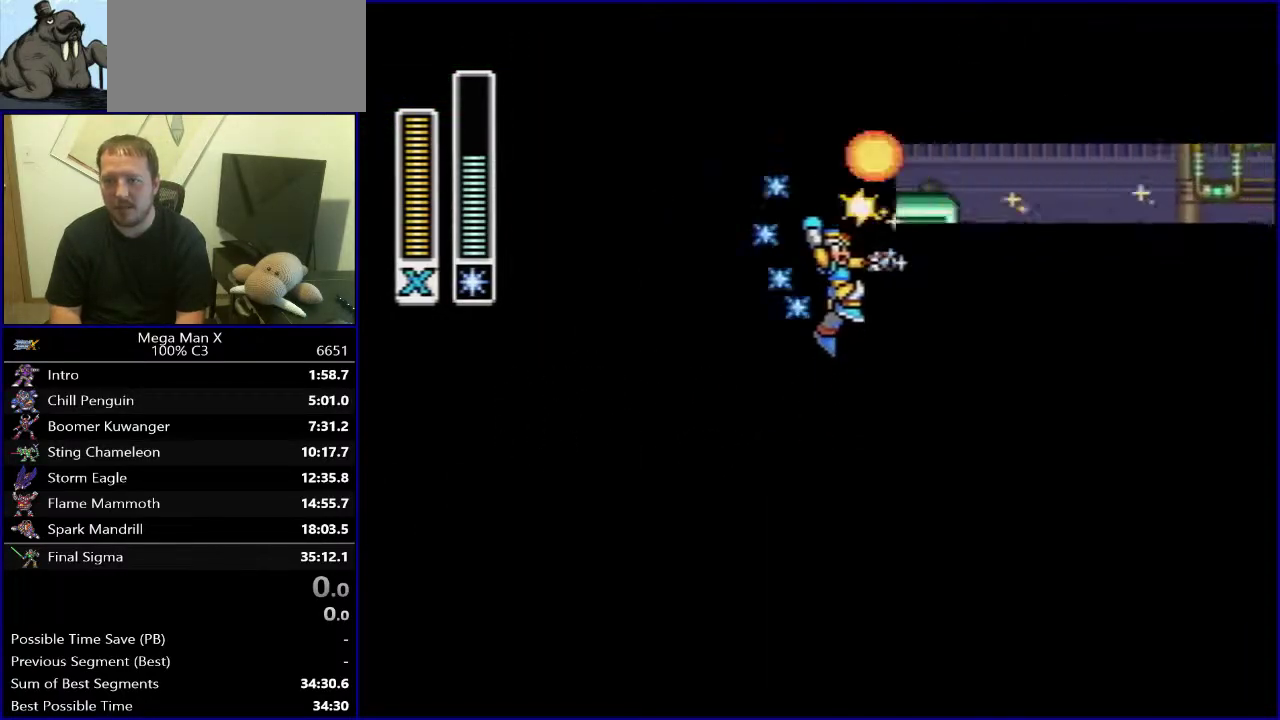
{"buttons": ["DPAD_RIGHT"], "events": [[450, "B", "up"]]}
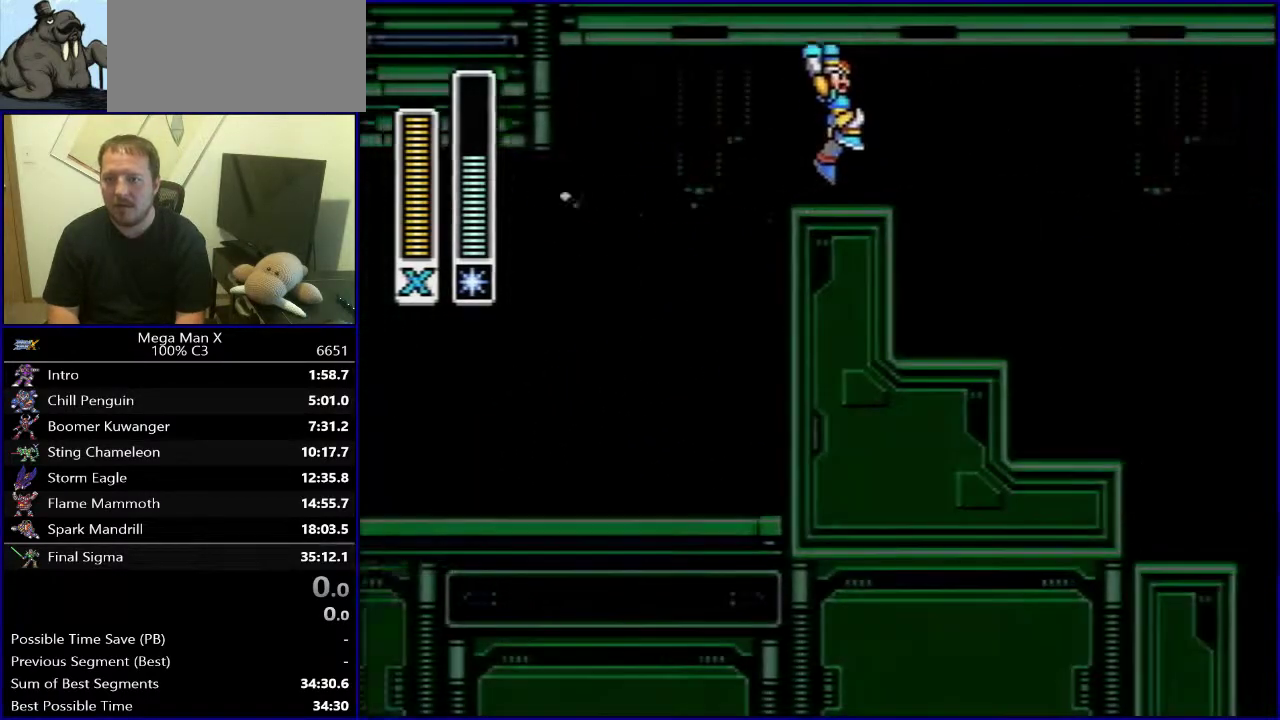
{"buttons": ["DPAD_RIGHT"], "events": [[50, "X", "down"], [150, "X", "up"], [200, "Y", "down"], [350, "Y", "up"]]}
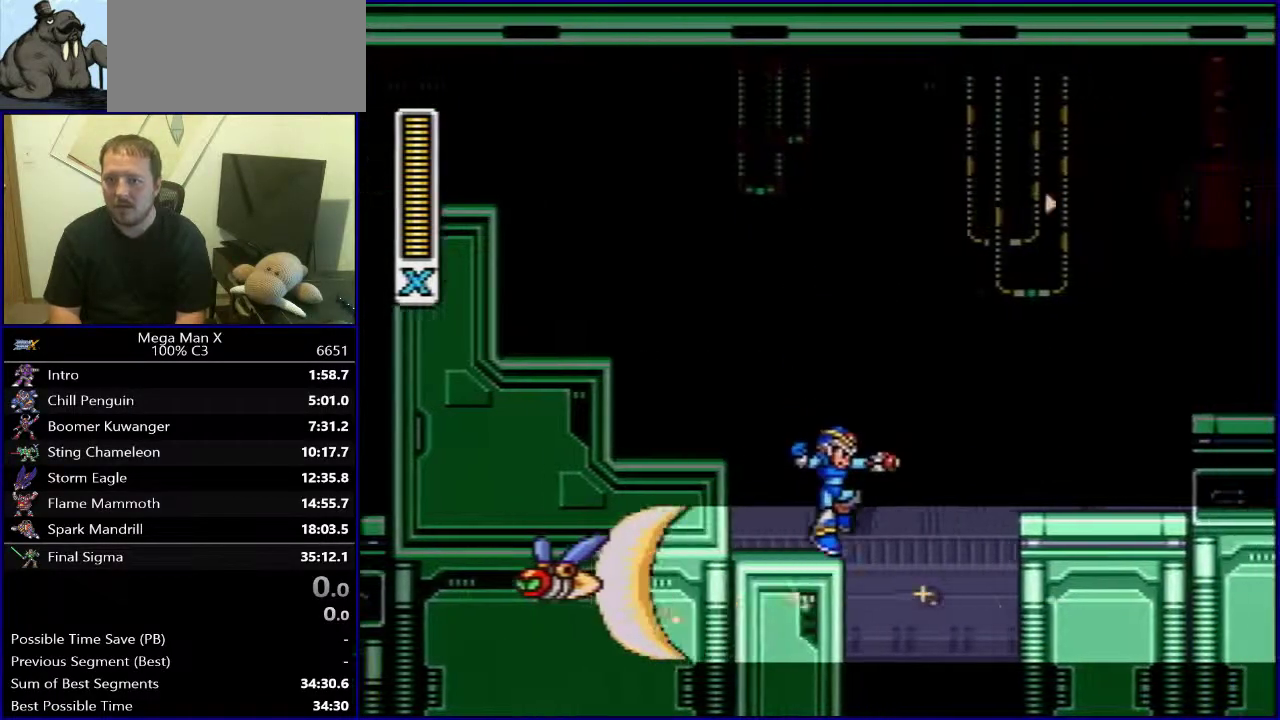
{"buttons": ["DPAD_RIGHT"], "events": [[33, "B", "down"], [467, "B", "up"]]}
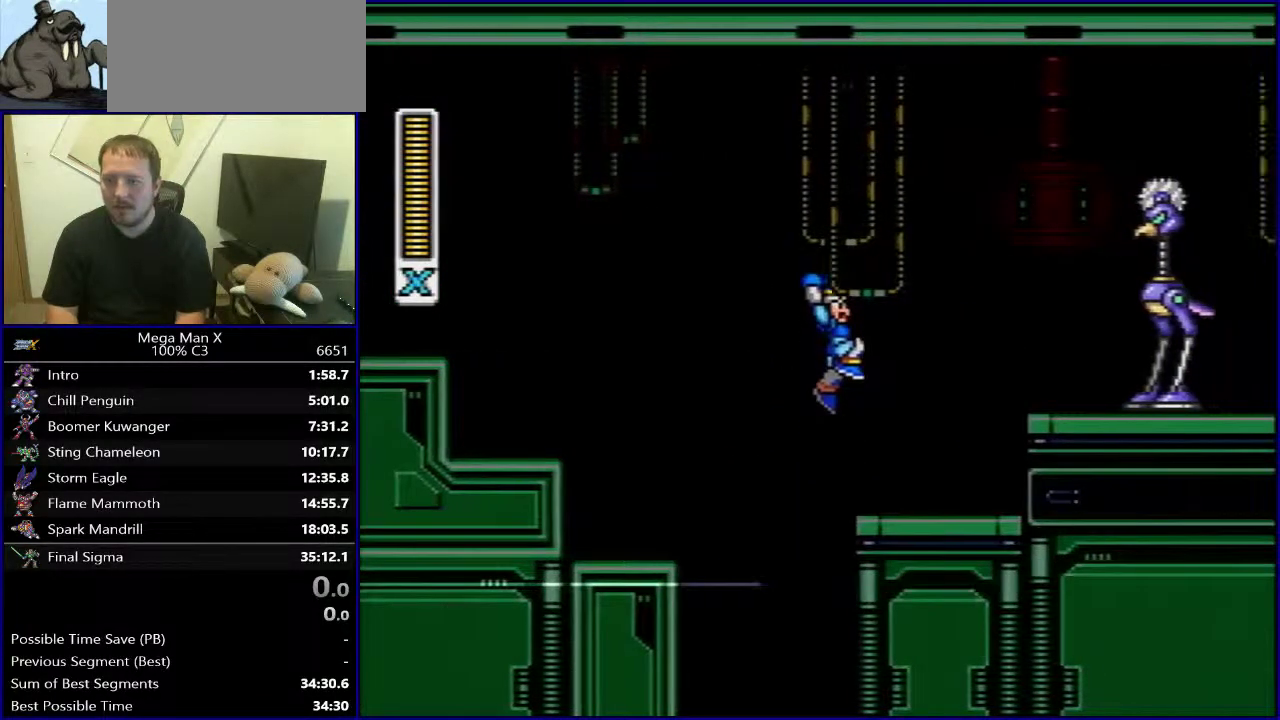
{"buttons": [], "events": [[100, "DPAD_RIGHT", "up"], [200, "SELECT", "down"], [333, "SELECT", "up"]]}
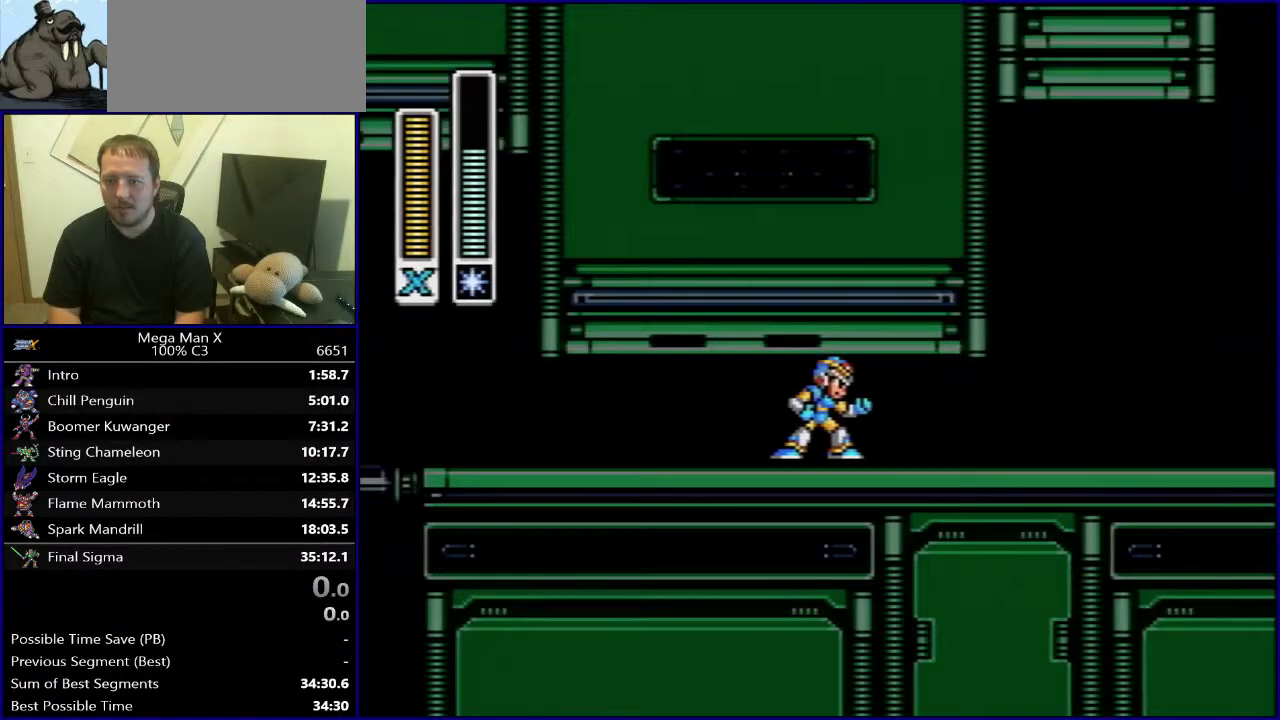
{"buttons": ["DPAD_RIGHT"], "events": [[33, "DPAD_RIGHT", "down"]]}